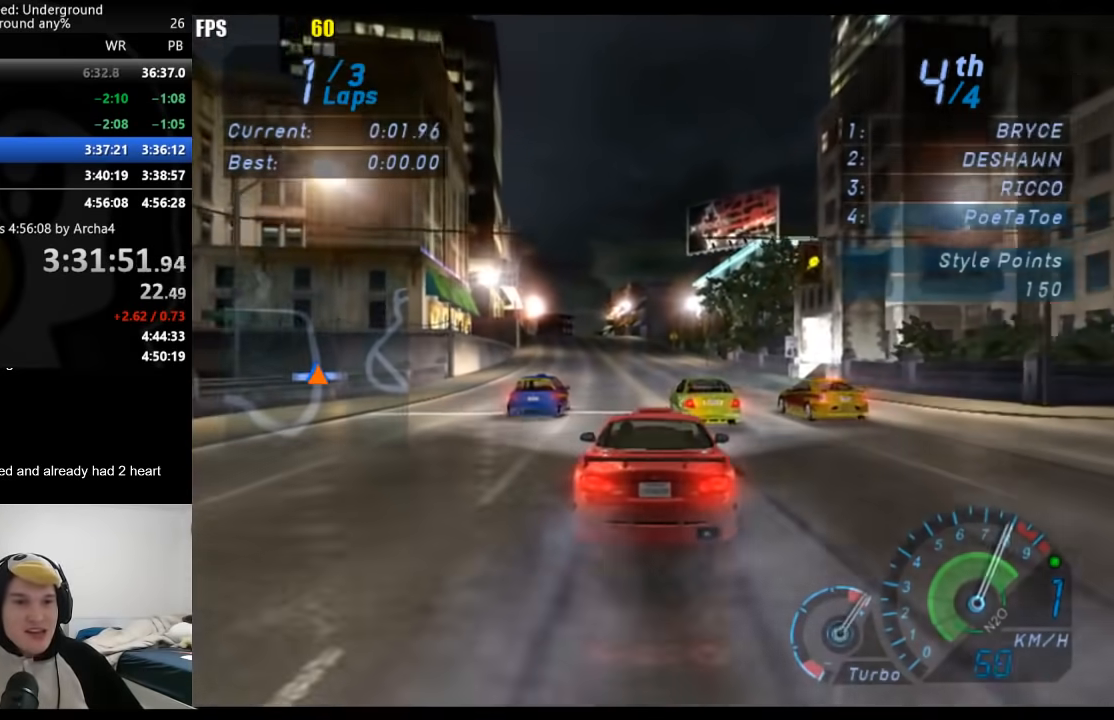
Gameplay with a controller (Xbox layout); each line is a JSON object with the inputs held at the frame after it. "events" lists button and stick changes between this image and that frame as [ms after this image, input, new state], when the widget could be followed in between. Not read: L2 R2.
{"buttons": [], "left_stick": "center", "right_stick": "center", "events": [[283, "B", "down"], [317, "B", "up"]]}
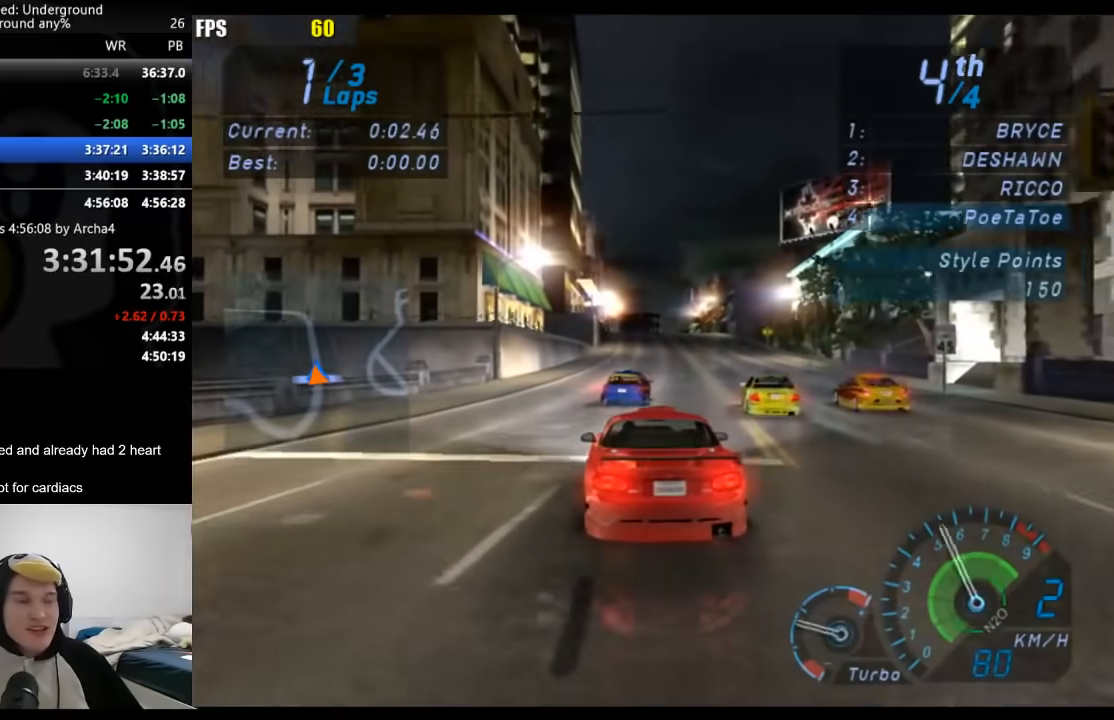
{"buttons": ["A"], "left_stick": "center", "right_stick": "center", "events": [[117, "A", "down"]]}
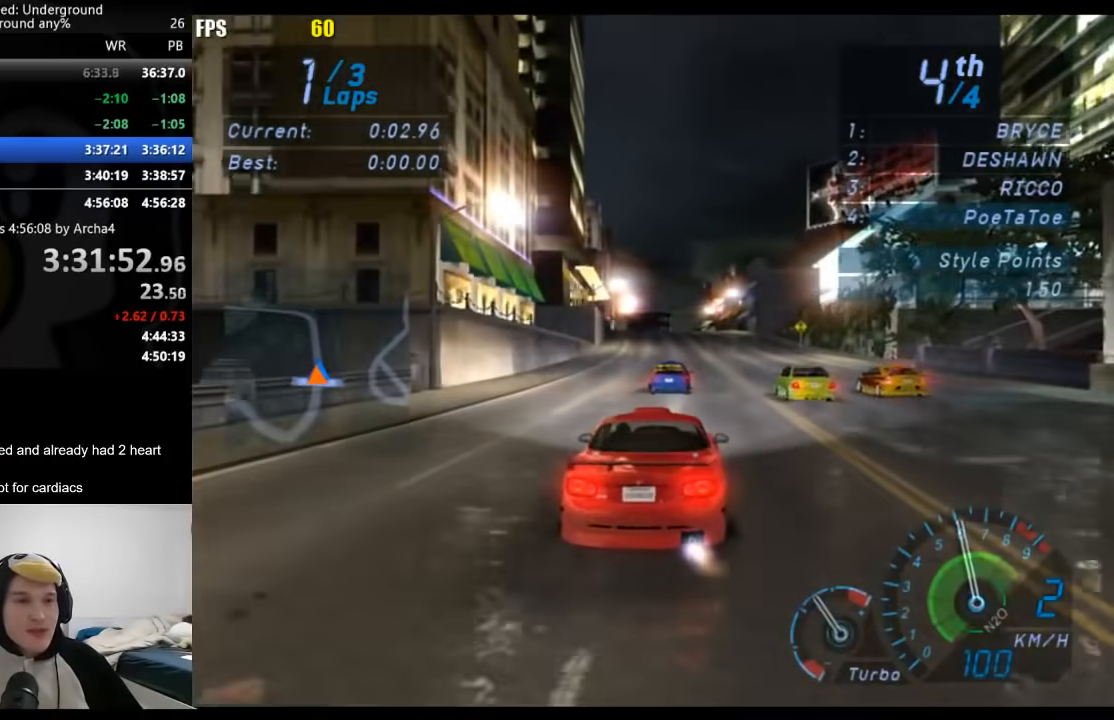
{"buttons": ["A"], "left_stick": "center", "right_stick": "center", "events": []}
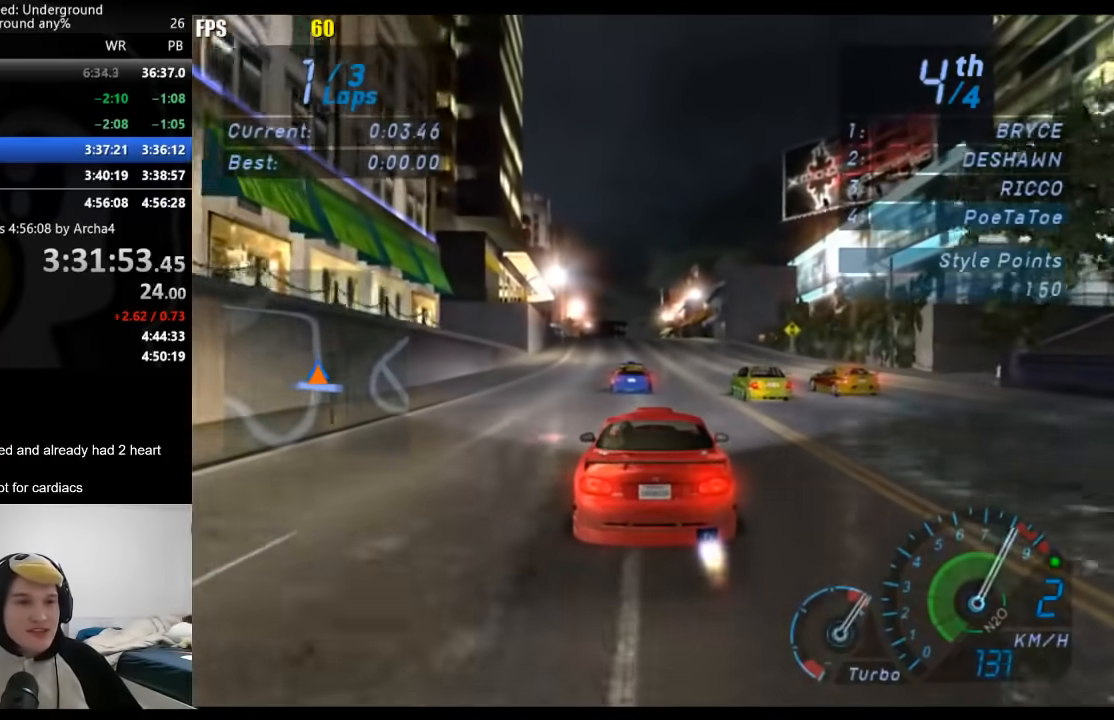
{"buttons": ["A"], "left_stick": "center", "right_stick": "center", "events": [[67, "B", "down"], [217, "B", "up"]]}